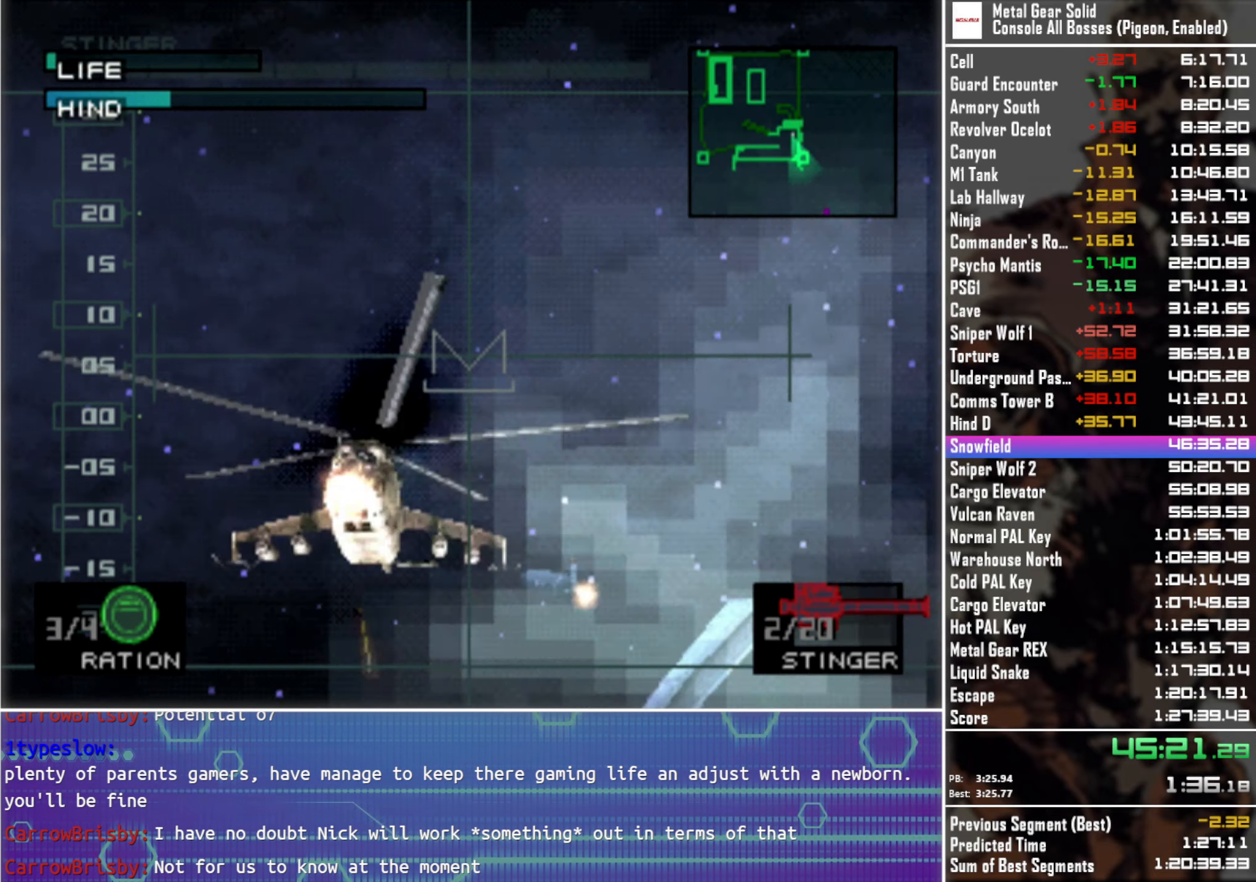
Gameplay with a controller (PlayStation layout); each line is a JSON object with the inputs held at the frame after it. "events" lists button and stick changes between this image and that frame as [ms after this image, input, new state], when the widget could be followed in between.
{"buttons": [], "left_stick": "center", "right_stick": "center", "events": [[200, "DPAD_LEFT", "down"], [300, "DPAD_LEFT", "up"]]}
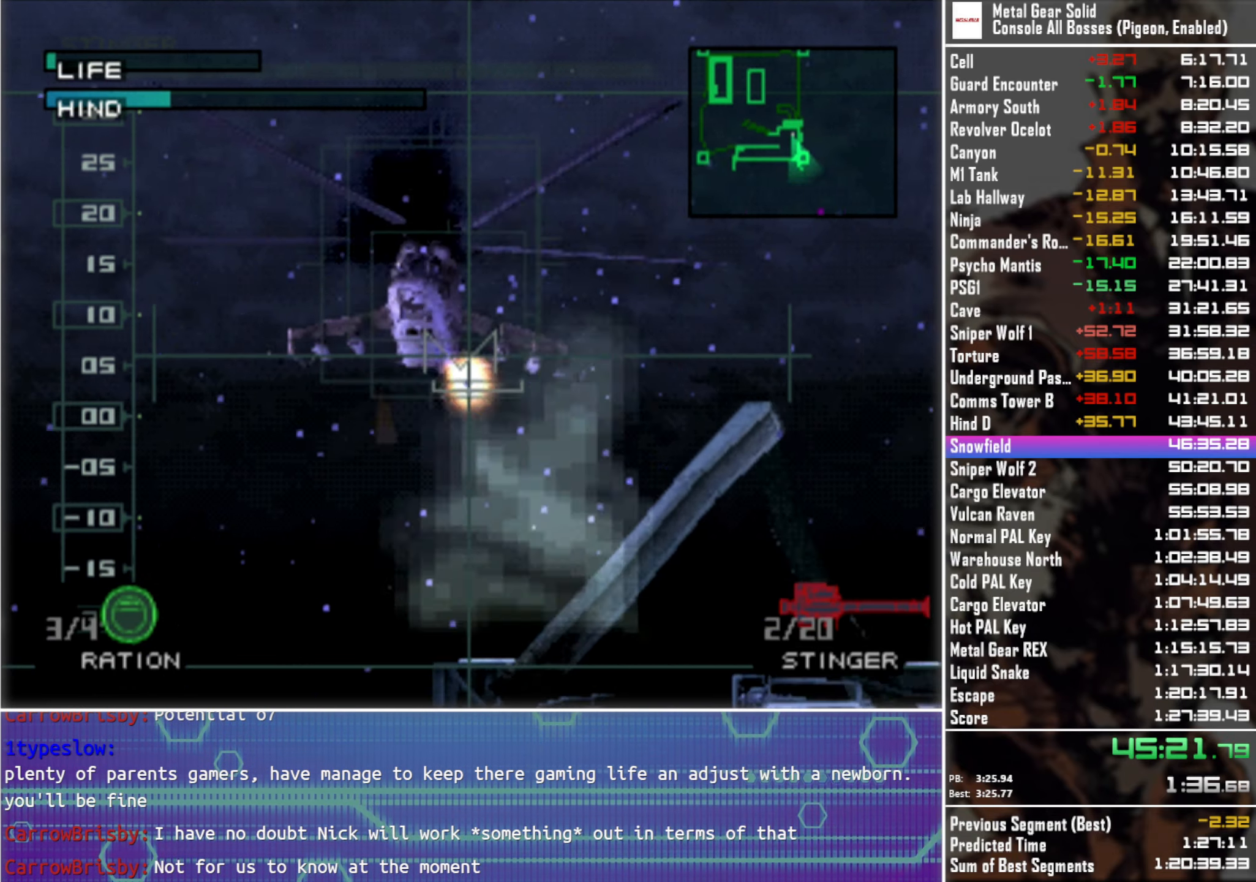
{"buttons": ["DPAD_RIGHT"], "left_stick": "center", "right_stick": "center", "events": [[400, "DPAD_RIGHT", "down"]]}
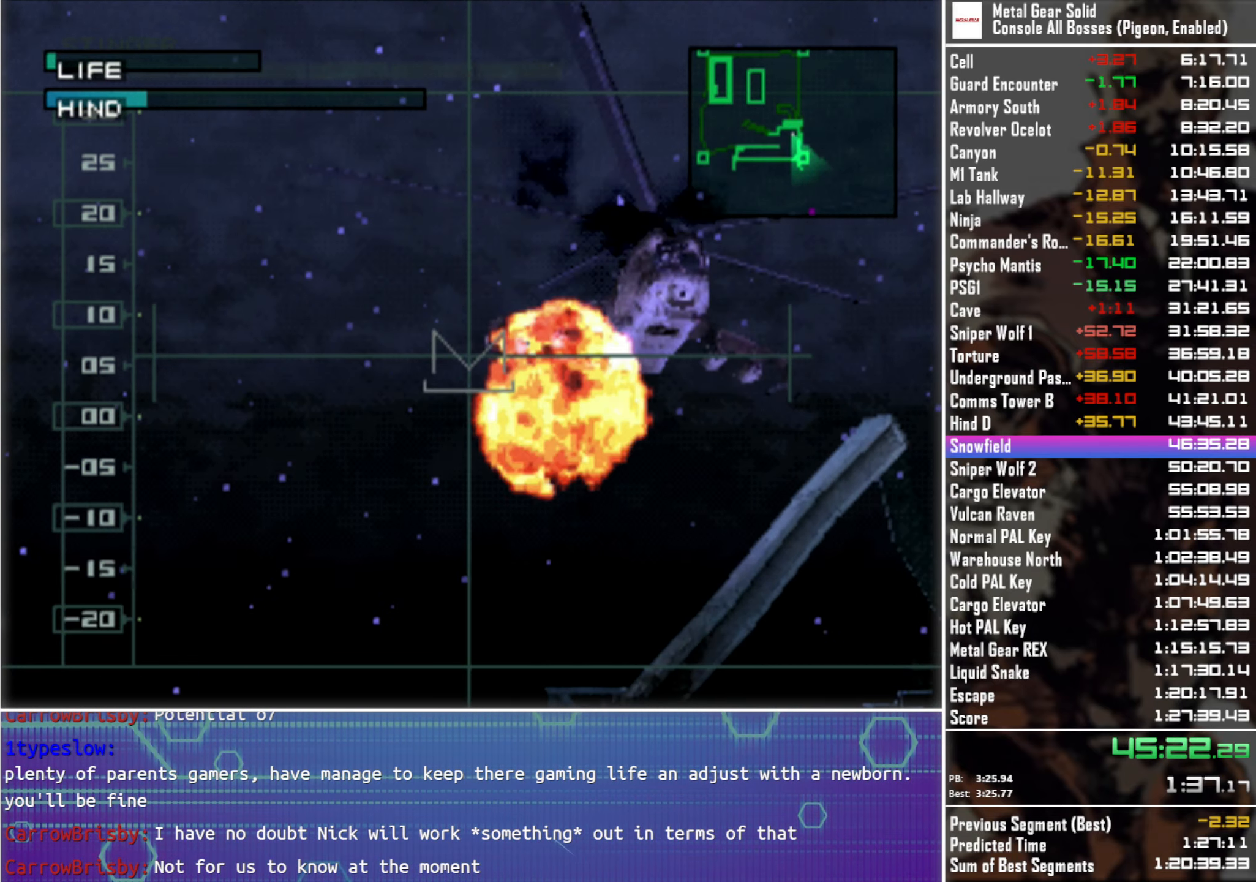
{"buttons": ["DPAD_RIGHT"], "left_stick": "center", "right_stick": "center", "events": [[17, "DPAD_RIGHT", "up"], [434, "DPAD_RIGHT", "down"]]}
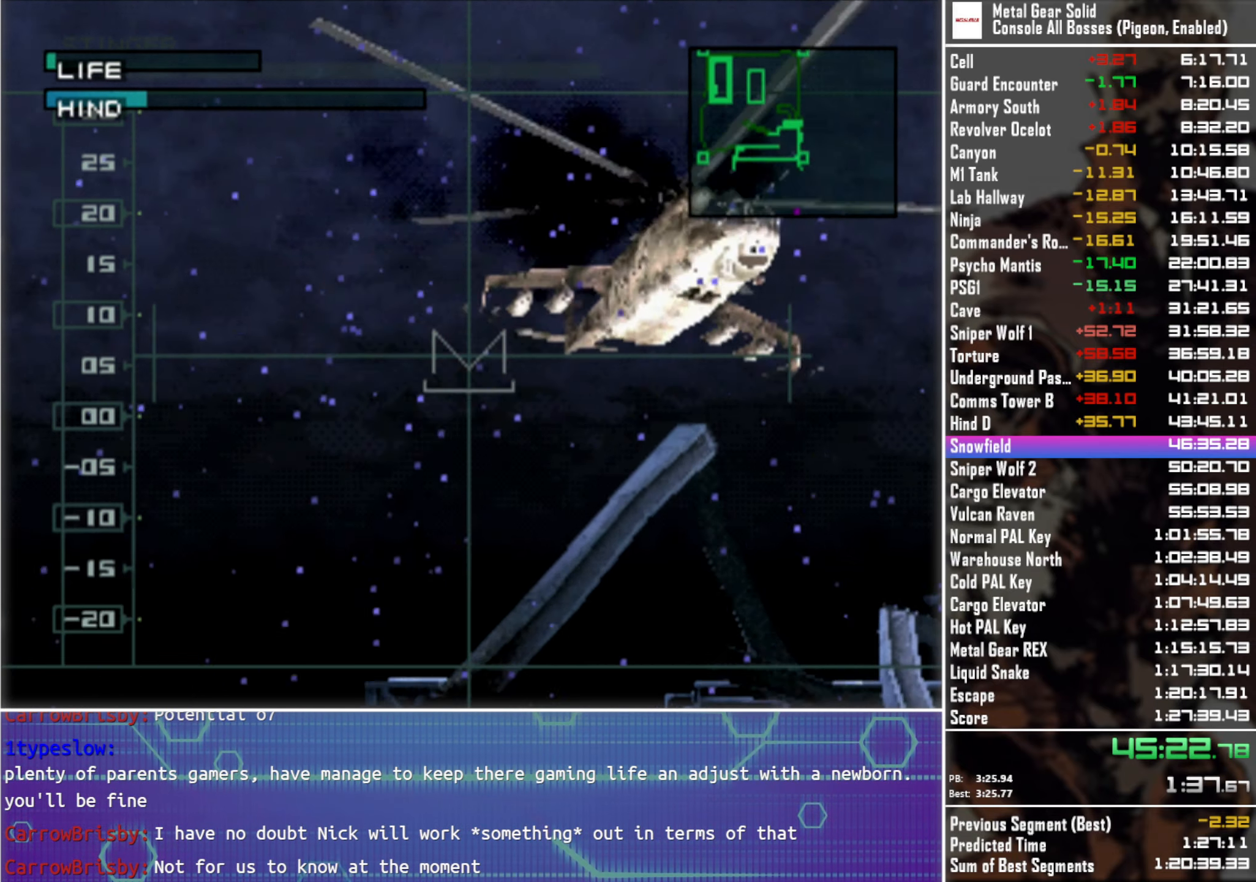
{"buttons": [], "left_stick": "center", "right_stick": "center", "events": [[184, "DPAD_RIGHT", "up"], [434, "DPAD_UP", "down"], [484, "DPAD_UP", "up"]]}
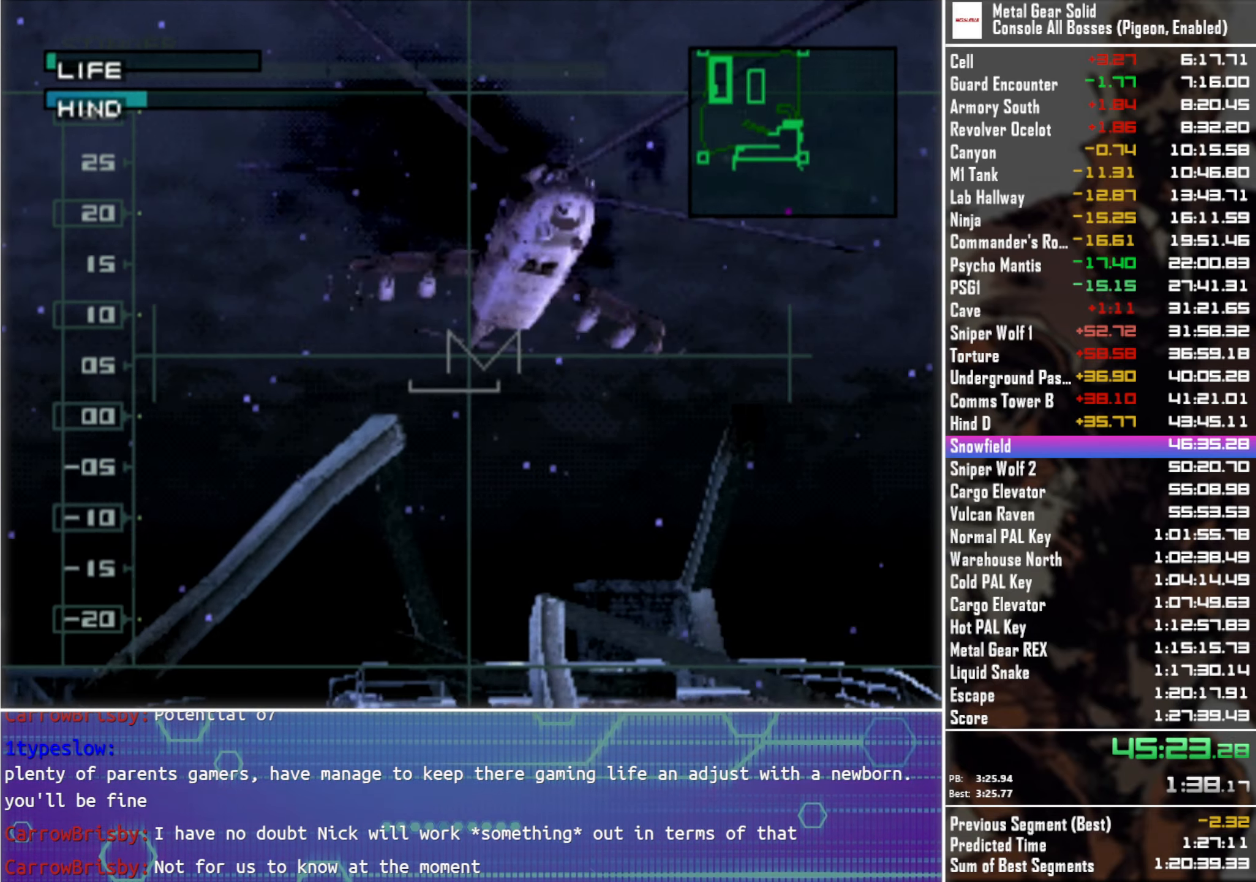
{"buttons": [], "left_stick": "center", "right_stick": "center", "events": []}
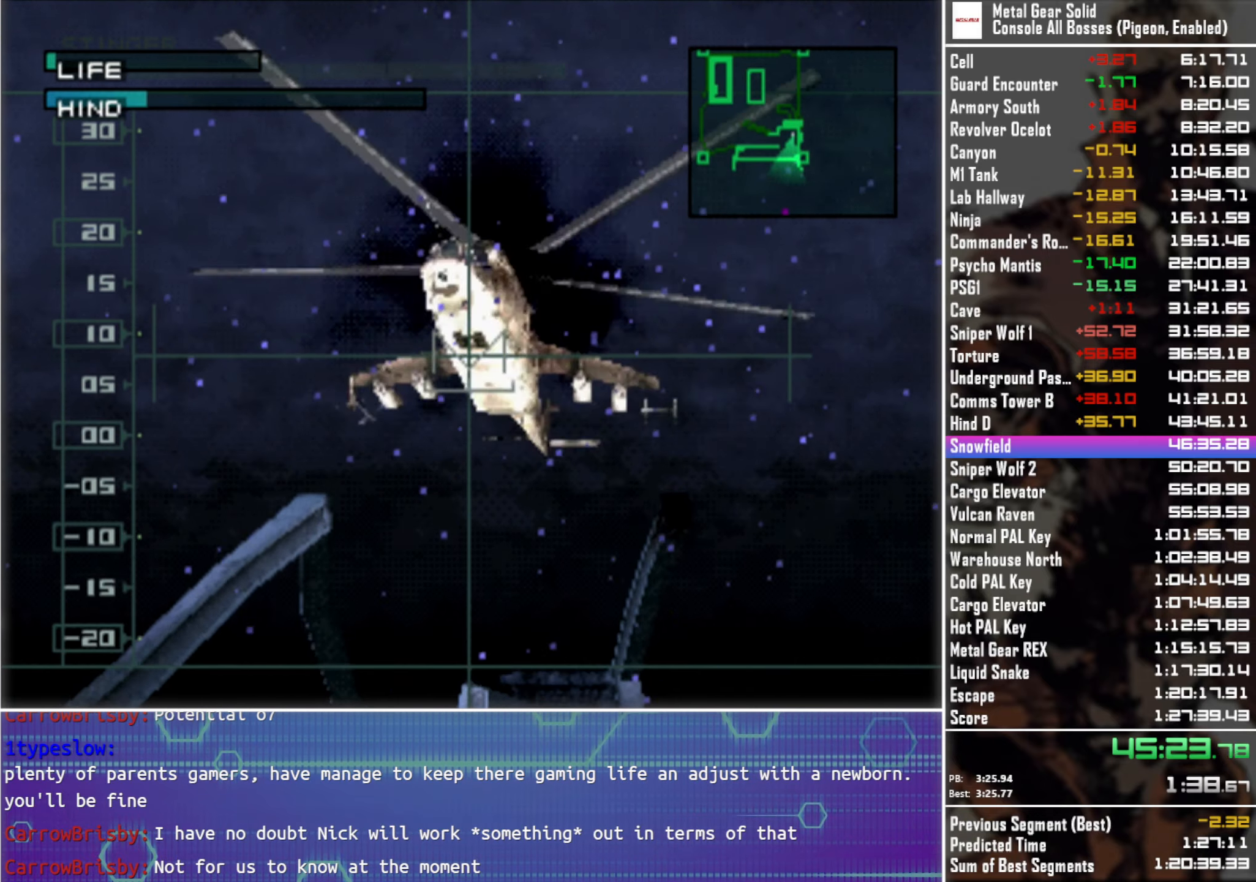
{"buttons": [], "left_stick": "center", "right_stick": "center", "events": []}
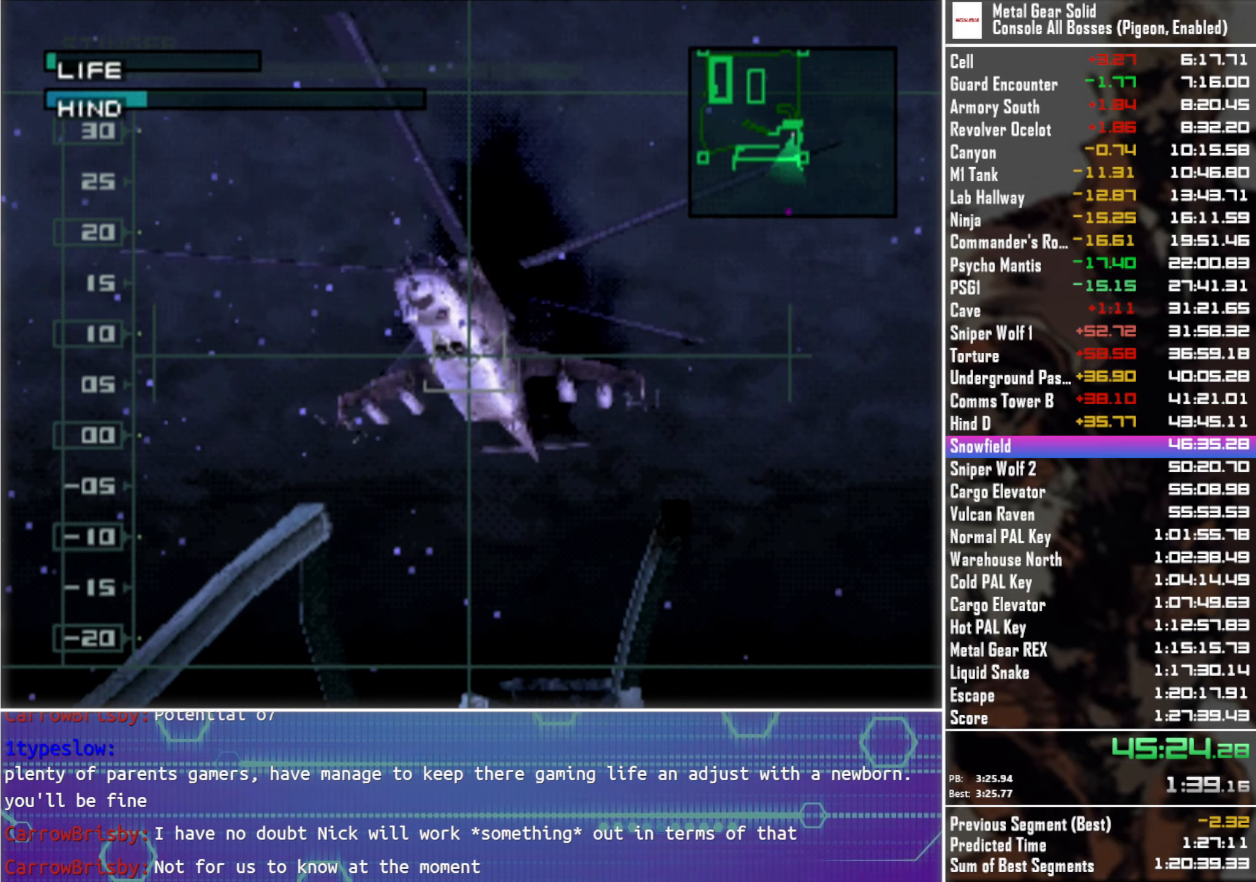
{"buttons": [], "left_stick": "center", "right_stick": "center", "events": [[400, "DPAD_LEFT", "down"], [483, "DPAD_LEFT", "up"]]}
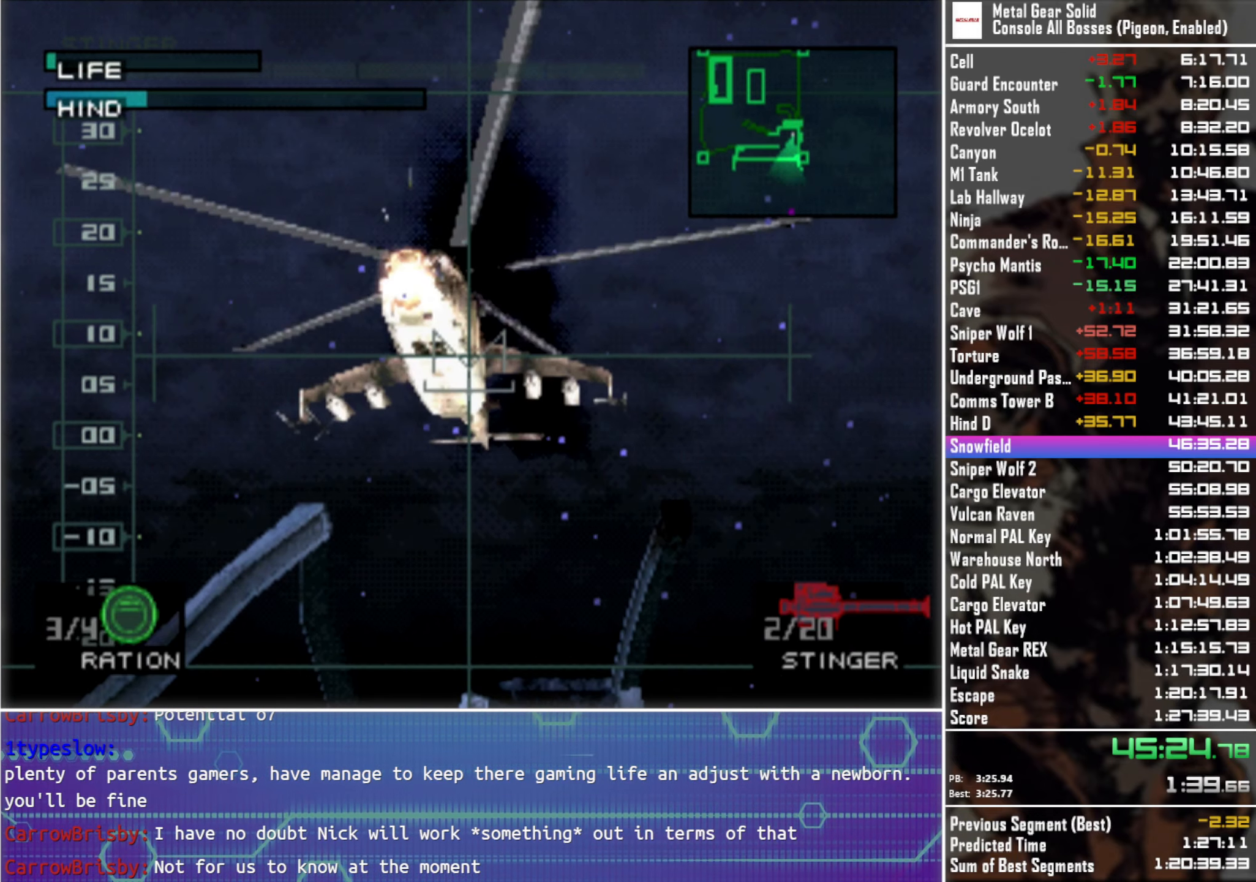
{"buttons": [], "left_stick": "center", "right_stick": "center", "events": [[100, "SQUARE", "down"], [166, "SQUARE", "up"]]}
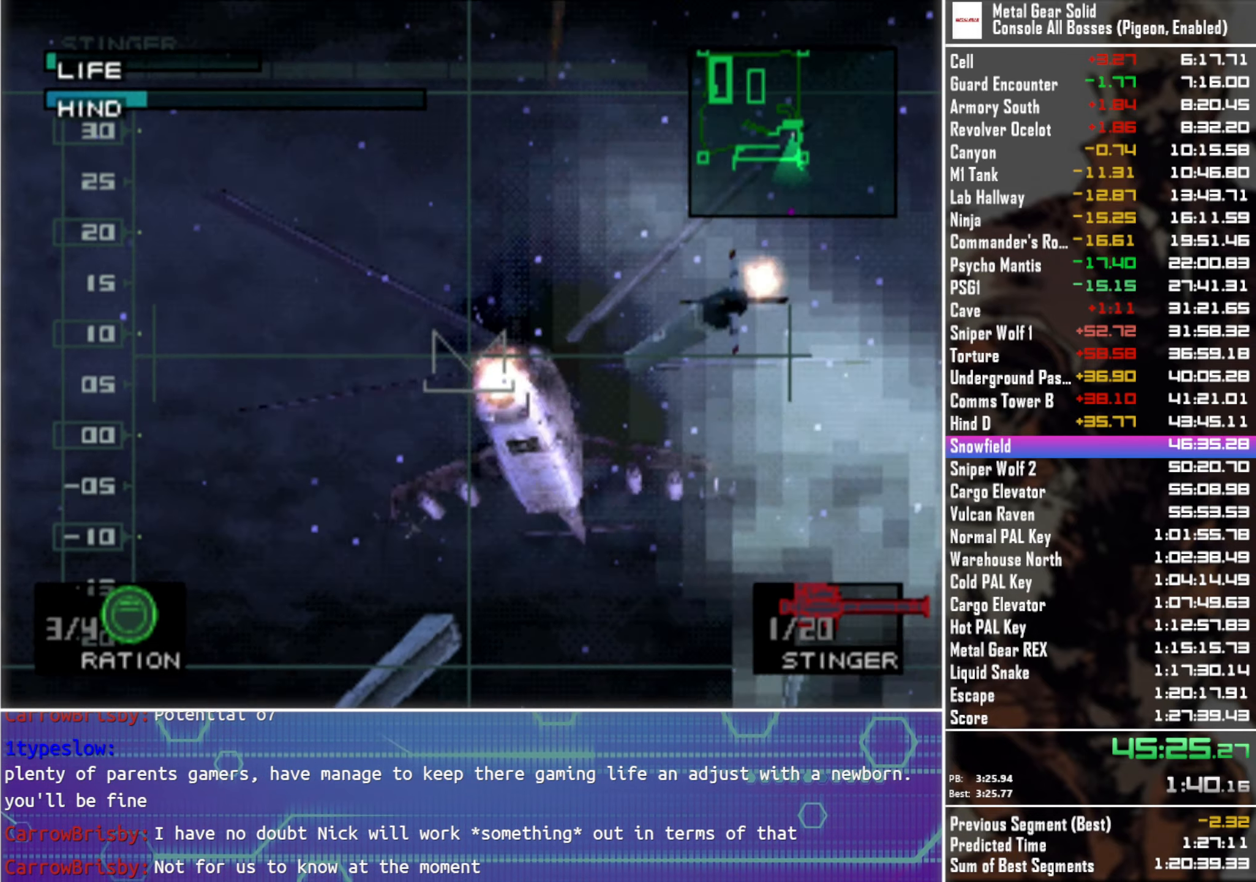
{"buttons": [], "left_stick": "center", "right_stick": "center", "events": []}
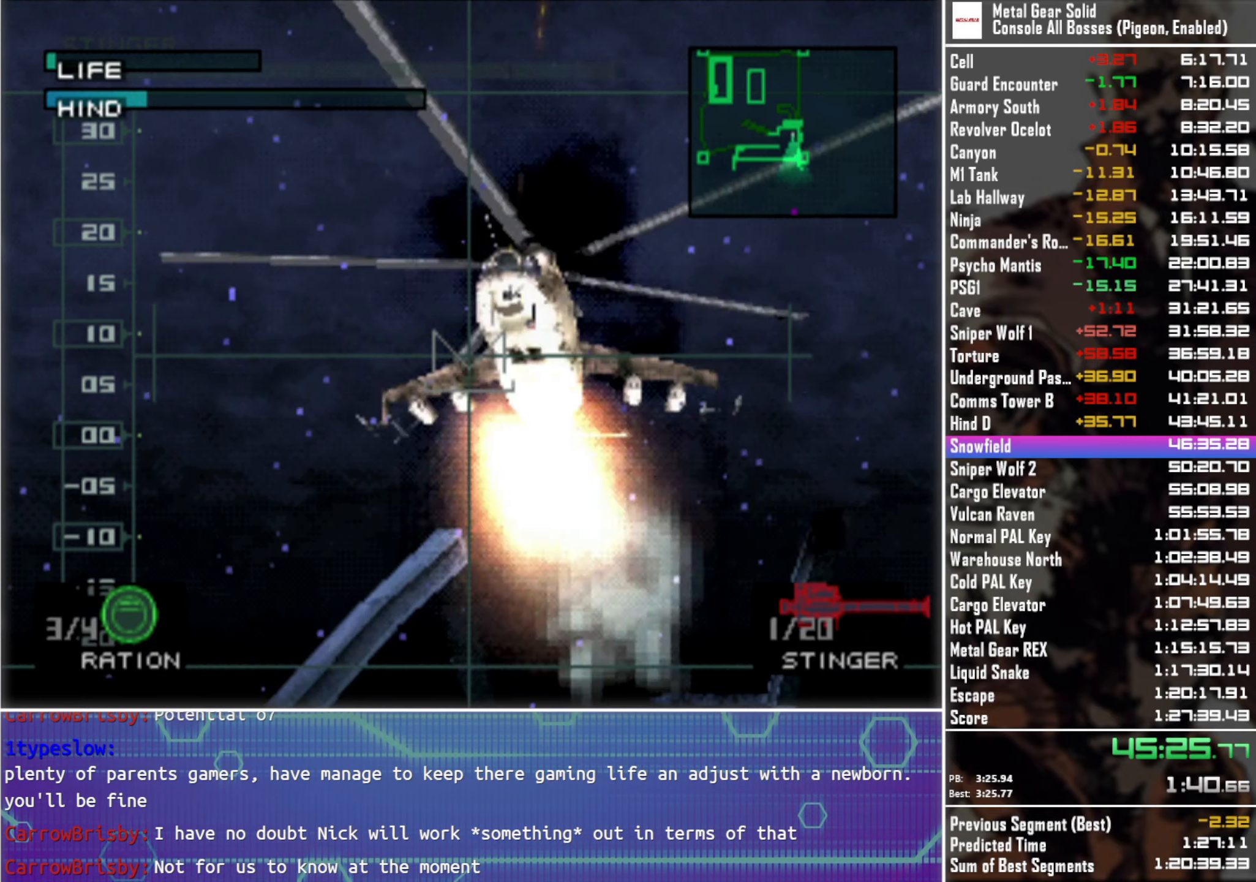
{"buttons": [], "left_stick": "center", "right_stick": "center", "events": [[433, "DPAD_RIGHT", "down"], [500, "DPAD_RIGHT", "up"]]}
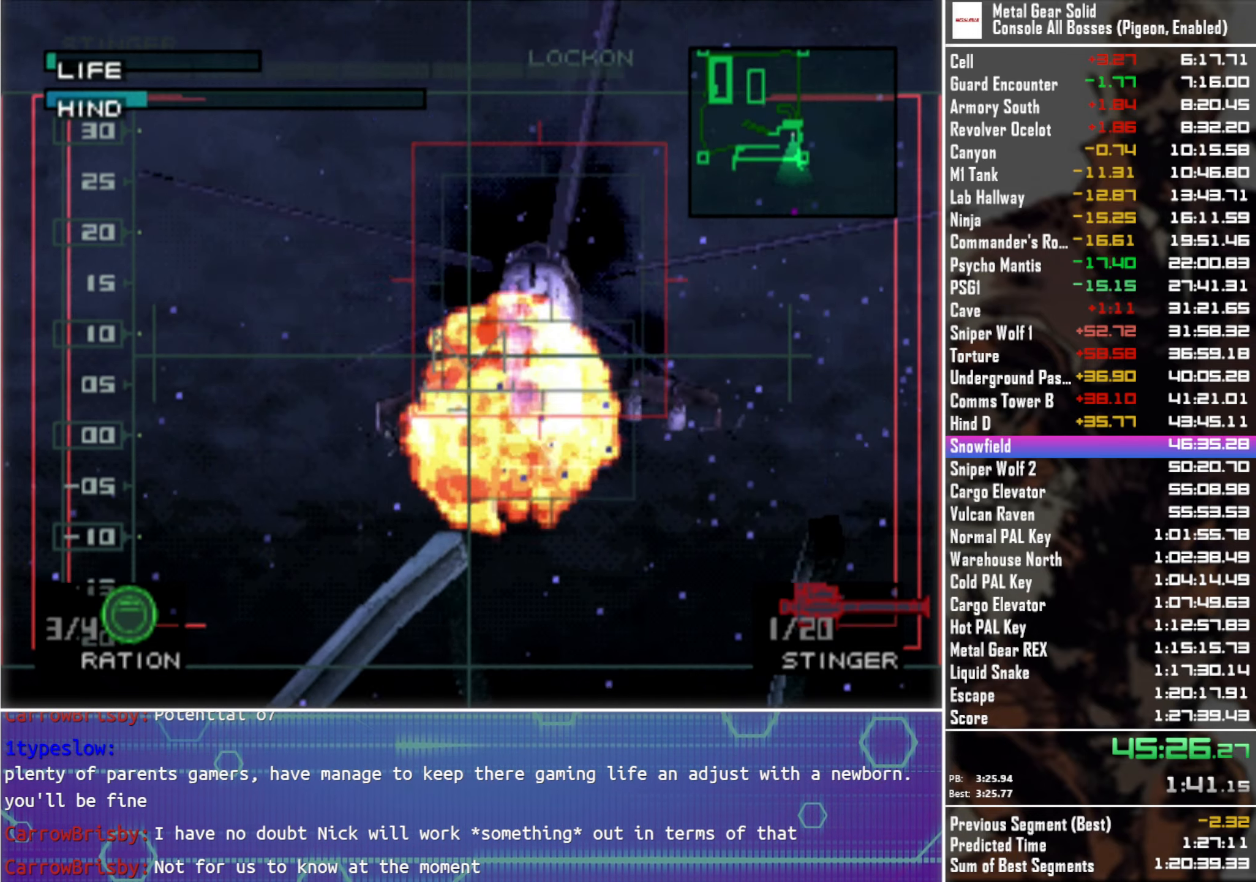
{"buttons": [], "left_stick": "center", "right_stick": "center", "events": [[183, "SQUARE", "down"], [233, "SQUARE", "up"]]}
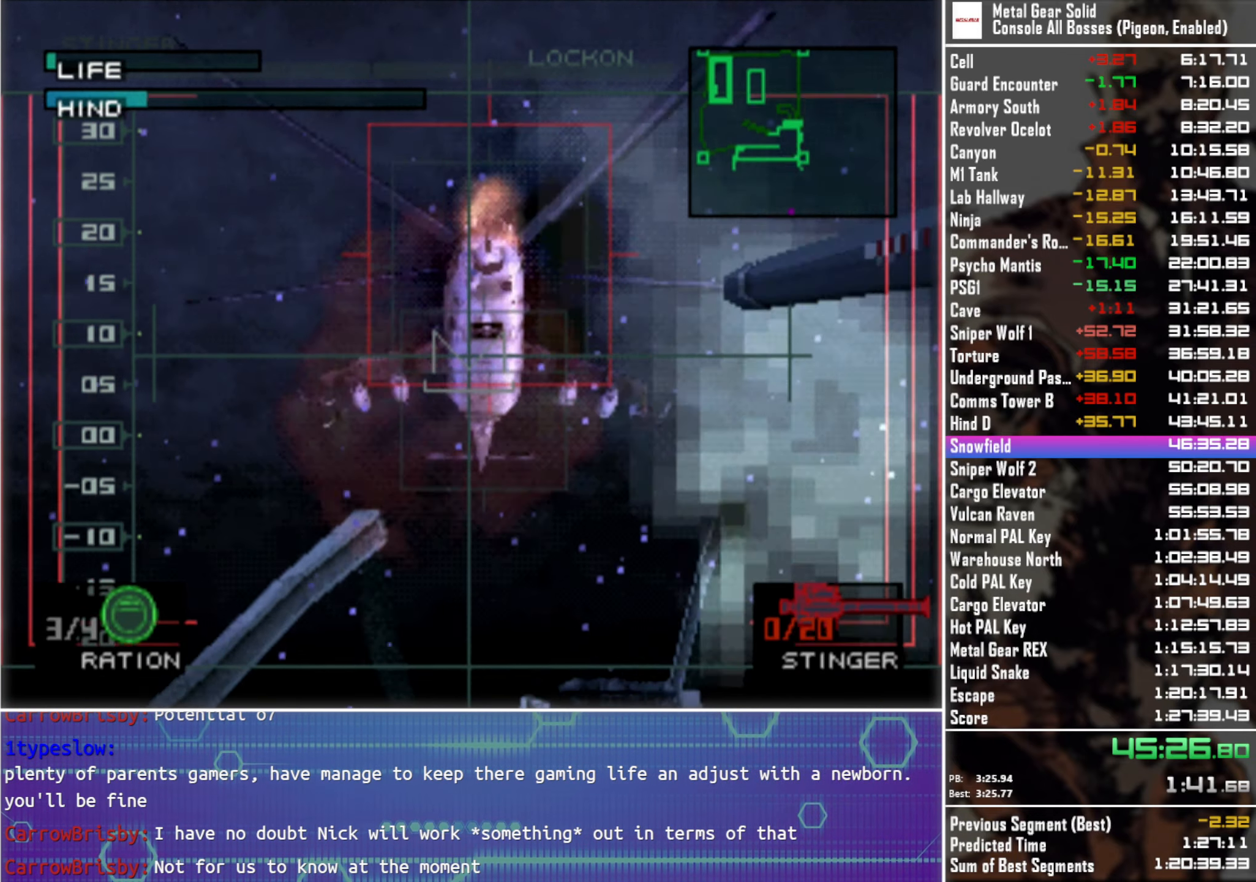
{"buttons": [], "left_stick": "center", "right_stick": "center", "events": [[350, "DPAD_RIGHT", "down"], [450, "DPAD_RIGHT", "up"]]}
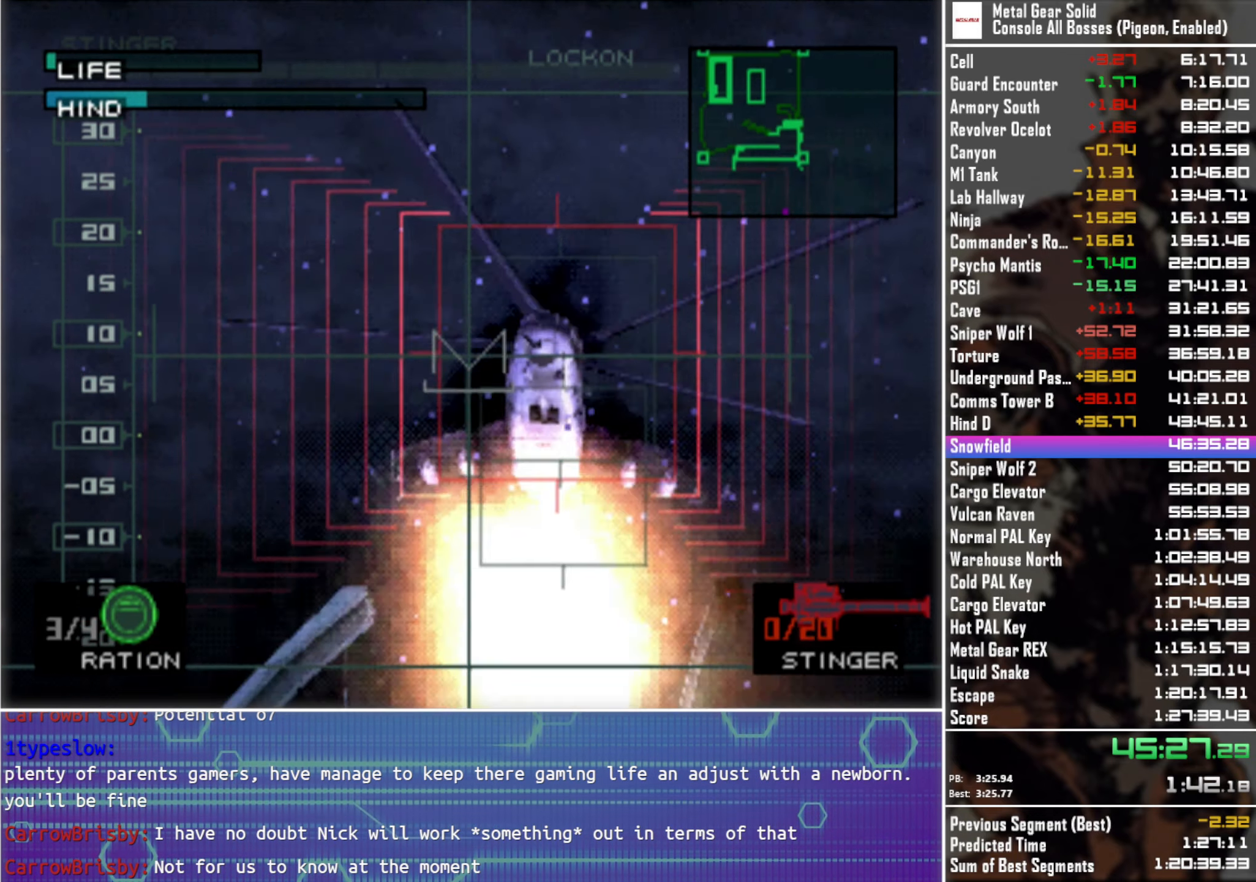
{"buttons": [], "left_stick": "center", "right_stick": "center", "events": [[183, "DPAD_RIGHT", "down"], [350, "DPAD_RIGHT", "up"]]}
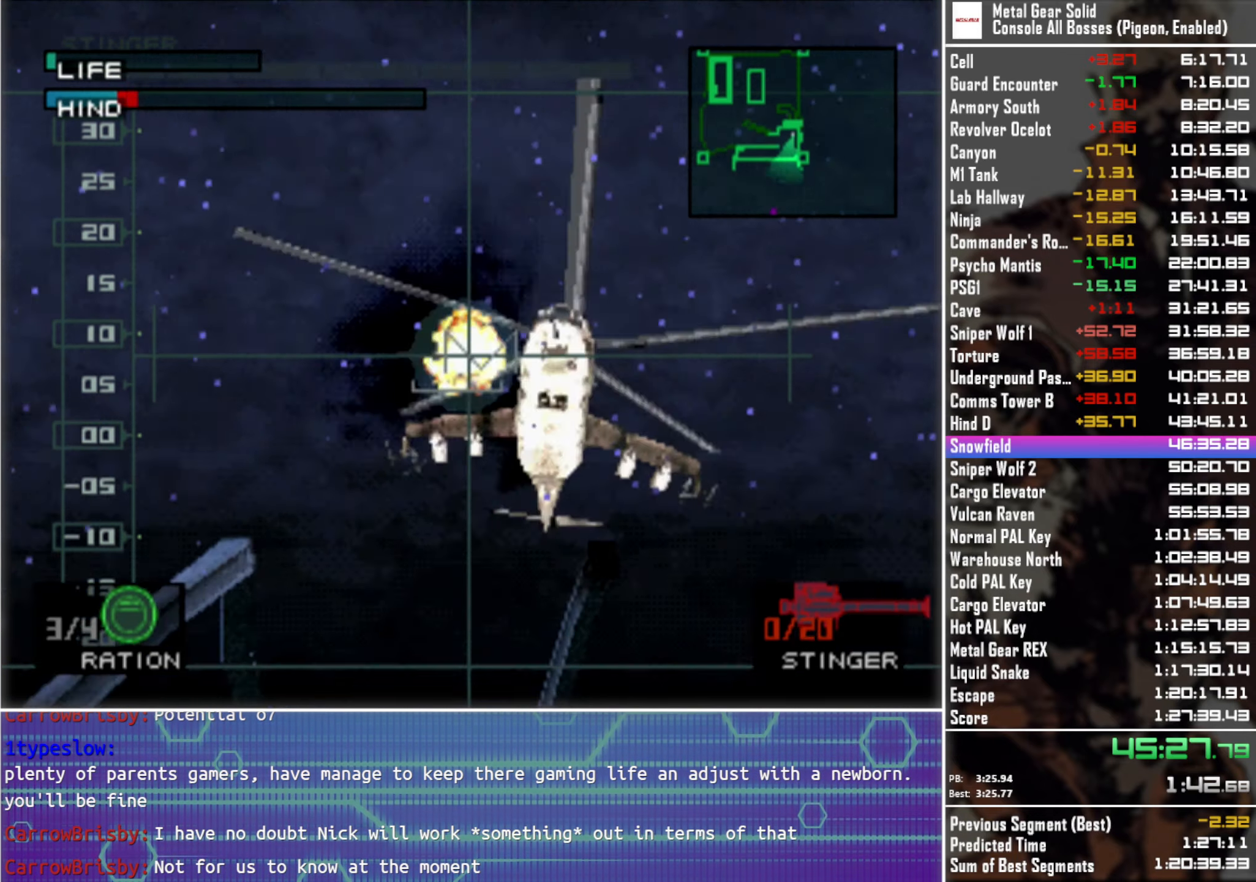
{"buttons": [], "left_stick": "center", "right_stick": "center", "events": [[350, "R1", "down"], [450, "R1", "up"]]}
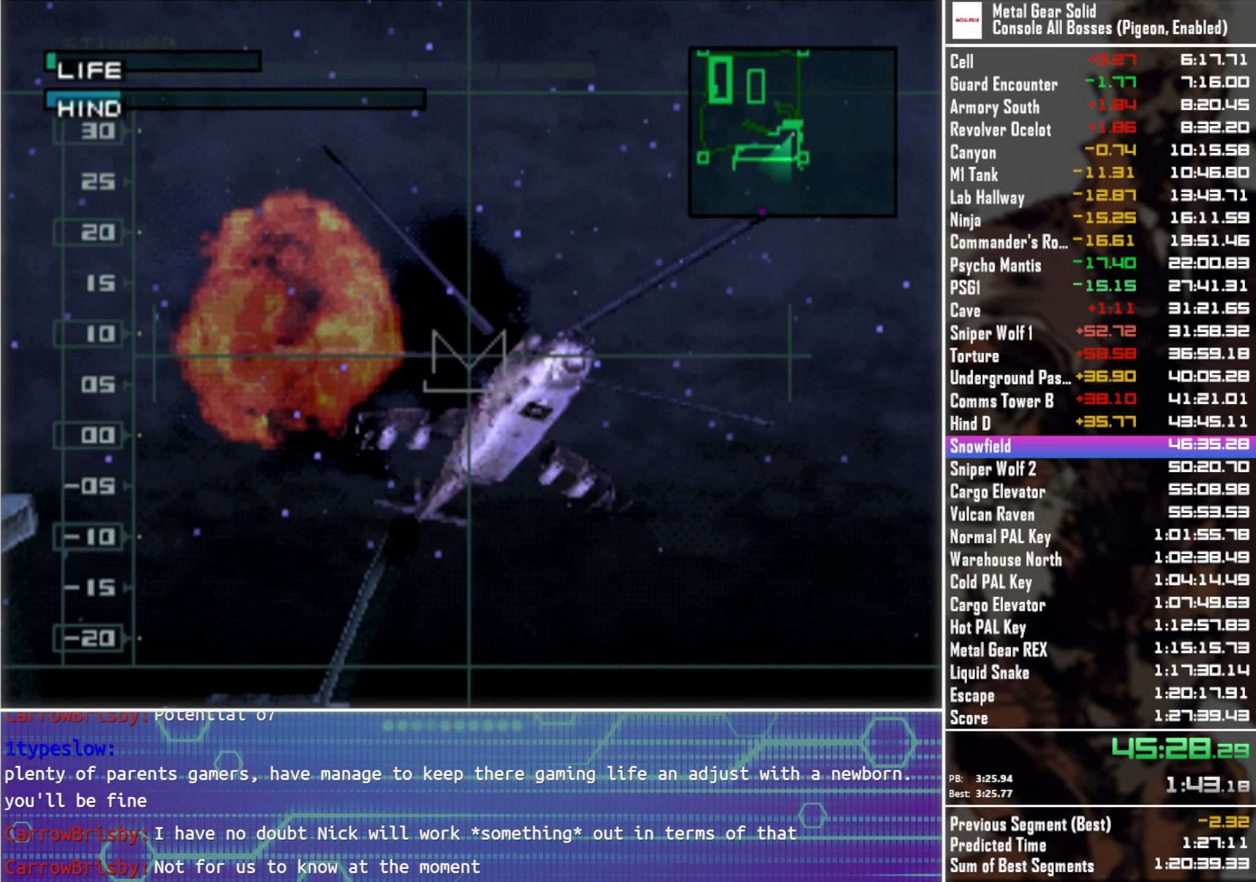
{"buttons": [], "left_stick": "center", "right_stick": "center", "events": [[183, "R1", "down"], [267, "R1", "up"]]}
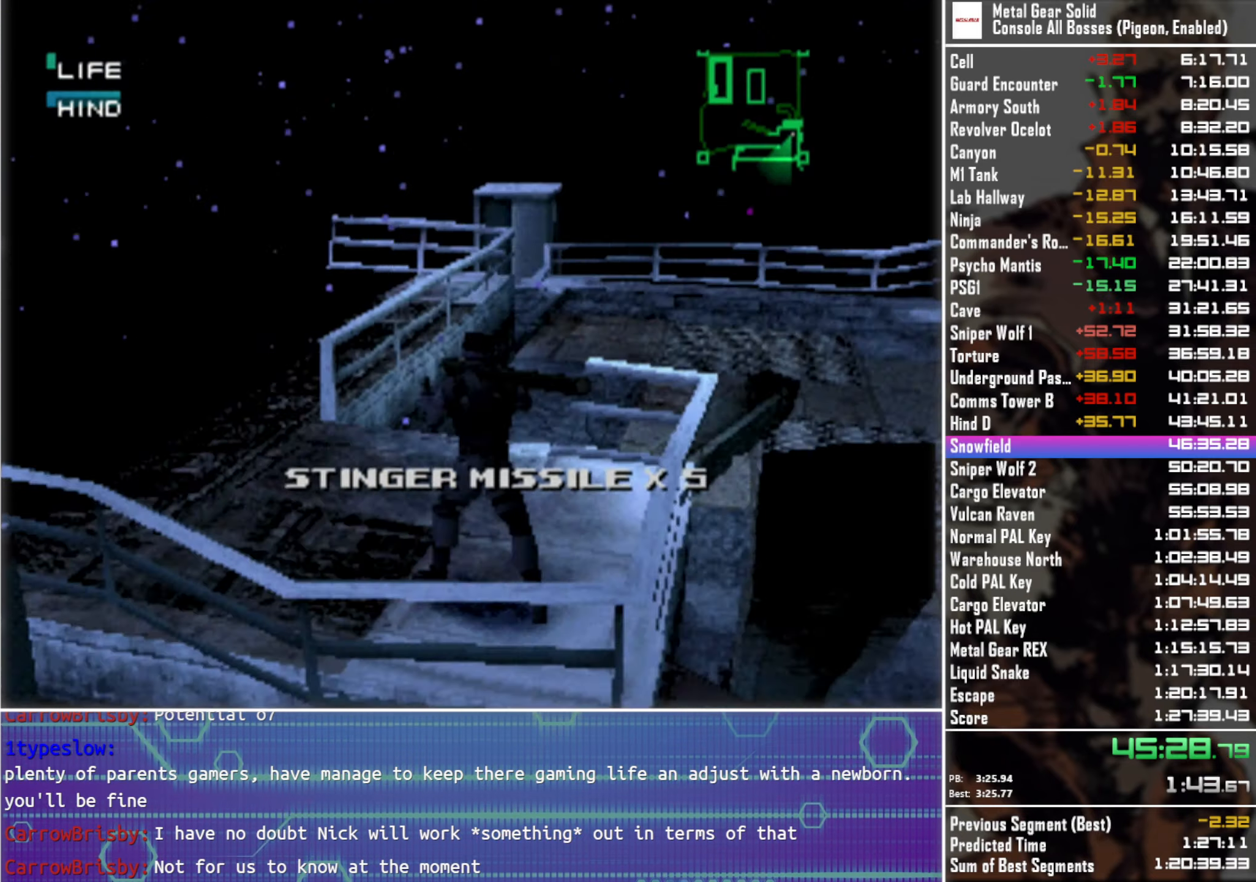
{"buttons": ["DPAD_UP", "DPAD_RIGHT"], "left_stick": "center", "right_stick": "center", "events": [[367, "DPAD_RIGHT", "down"], [367, "DPAD_UP", "down"]]}
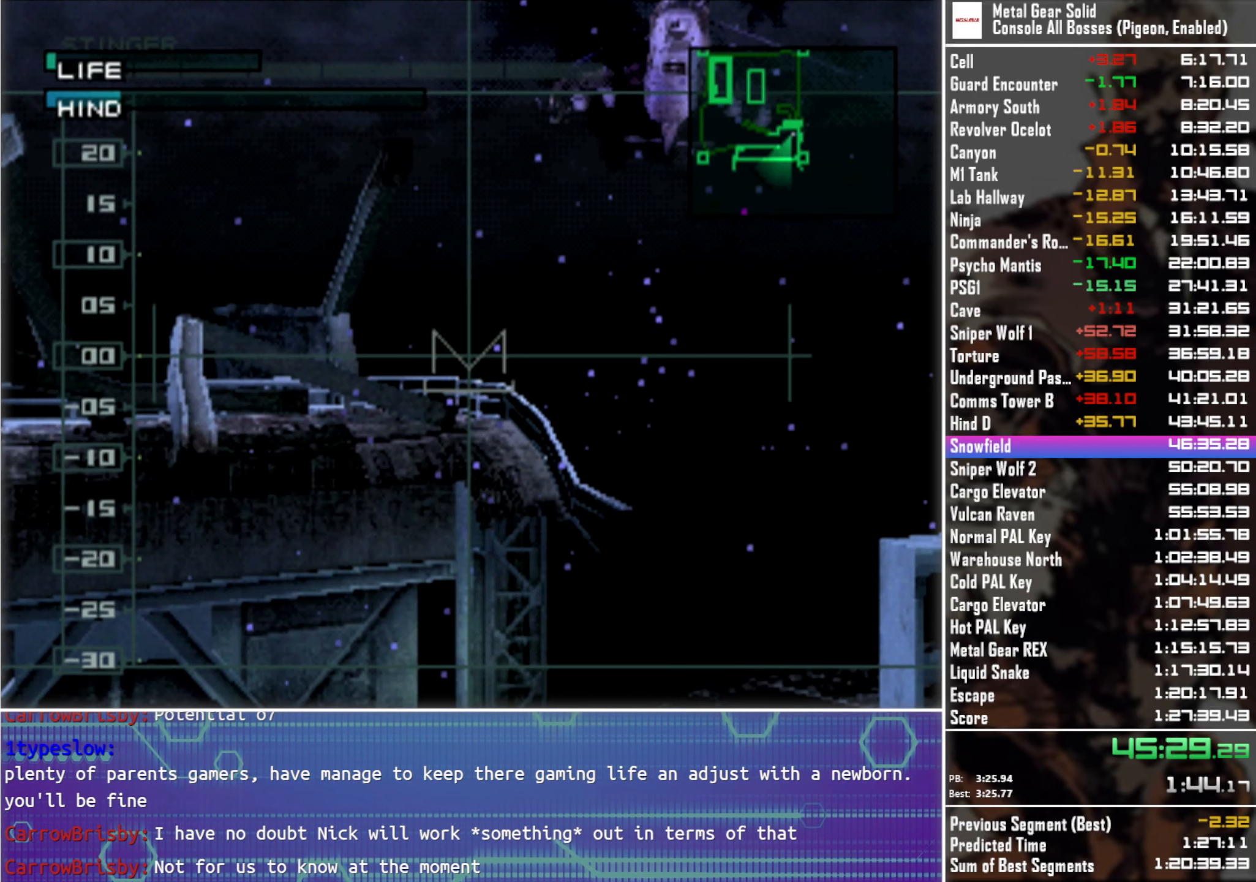
{"buttons": [], "left_stick": "center", "right_stick": "center", "events": [[83, "DPAD_RIGHT", "up"], [100, "DPAD_UP", "up"]]}
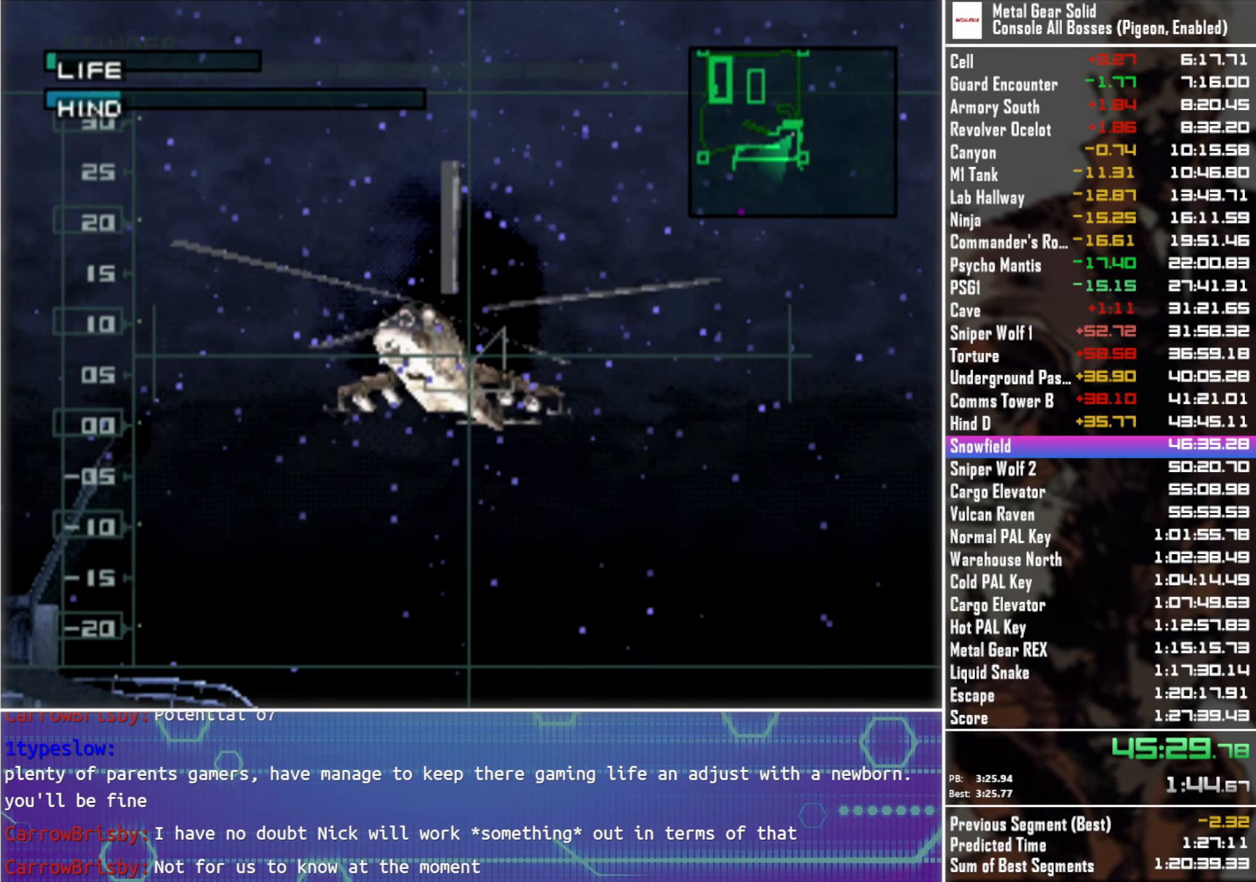
{"buttons": [], "left_stick": "center", "right_stick": "center", "events": [[33, "DPAD_LEFT", "down"], [117, "DPAD_LEFT", "up"]]}
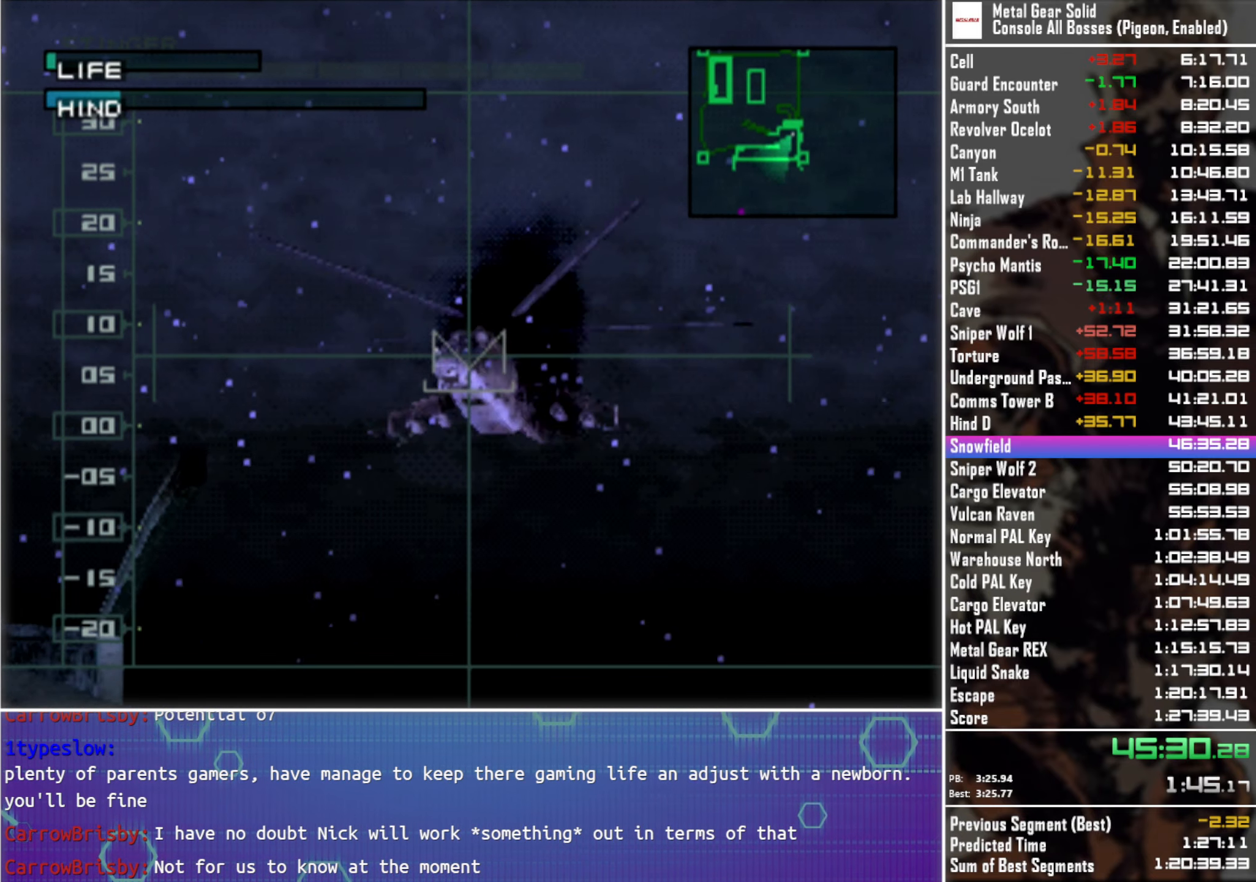
{"buttons": [], "left_stick": "center", "right_stick": "center", "events": []}
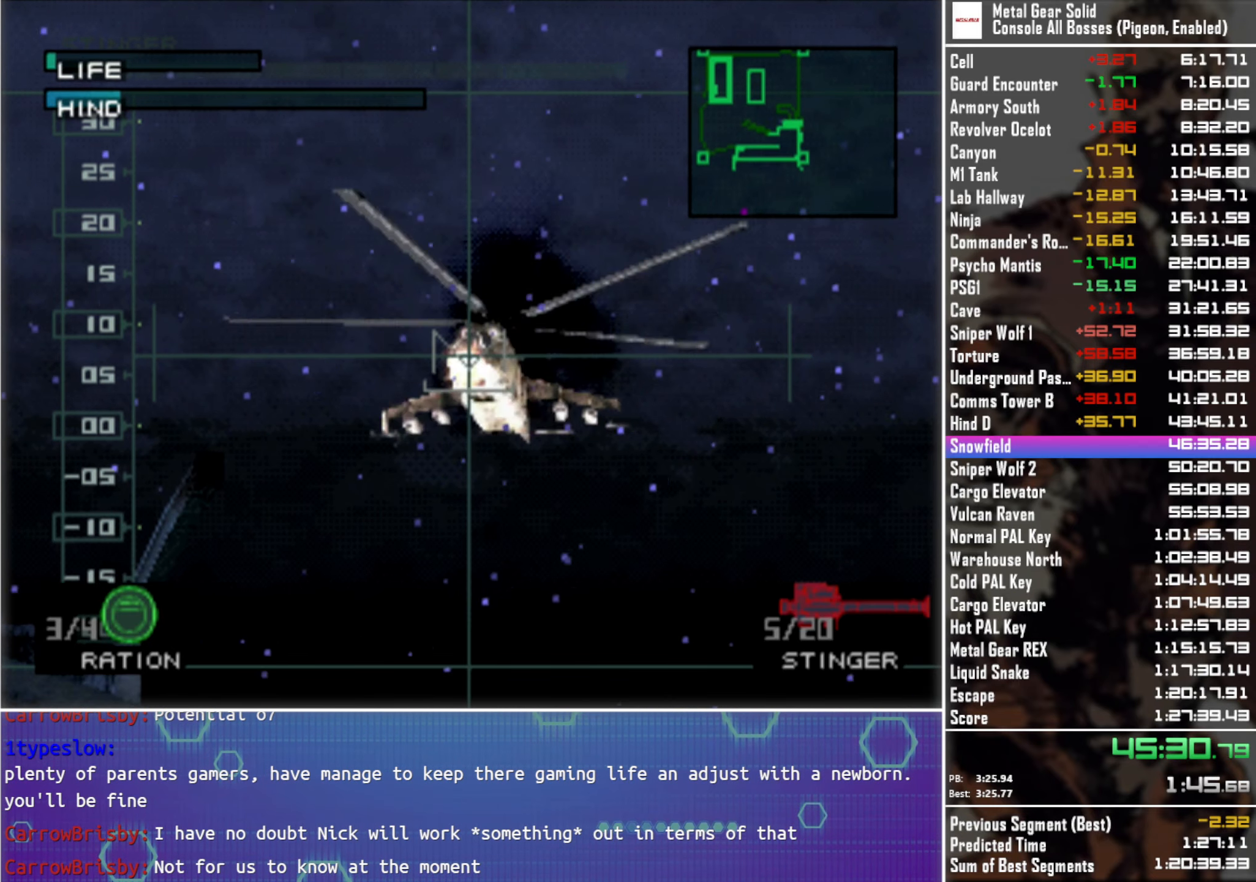
{"buttons": [], "left_stick": "center", "right_stick": "center", "events": [[50, "SQUARE", "down"], [117, "SQUARE", "up"]]}
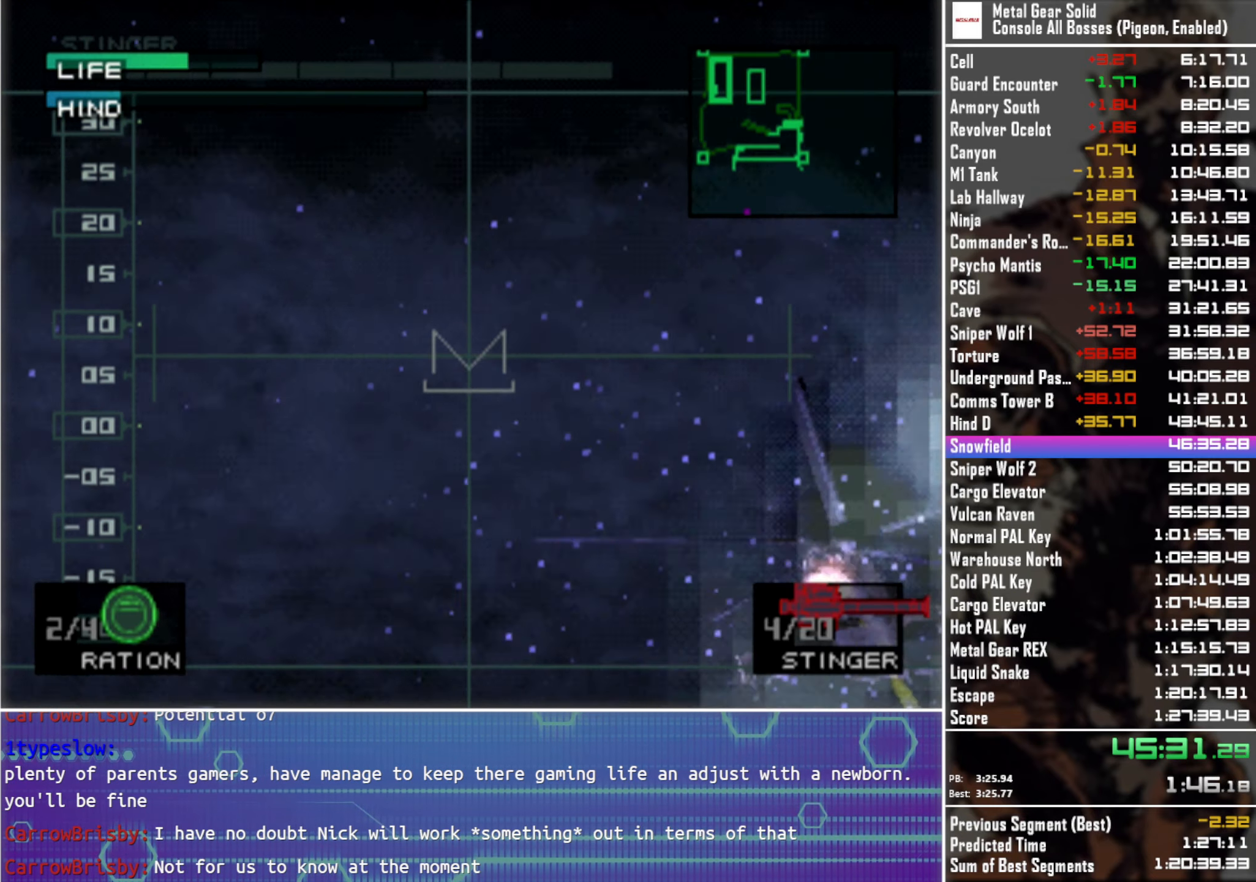
{"buttons": ["DPAD_RIGHT"], "left_stick": "center", "right_stick": "center", "events": [[283, "DPAD_RIGHT", "down"]]}
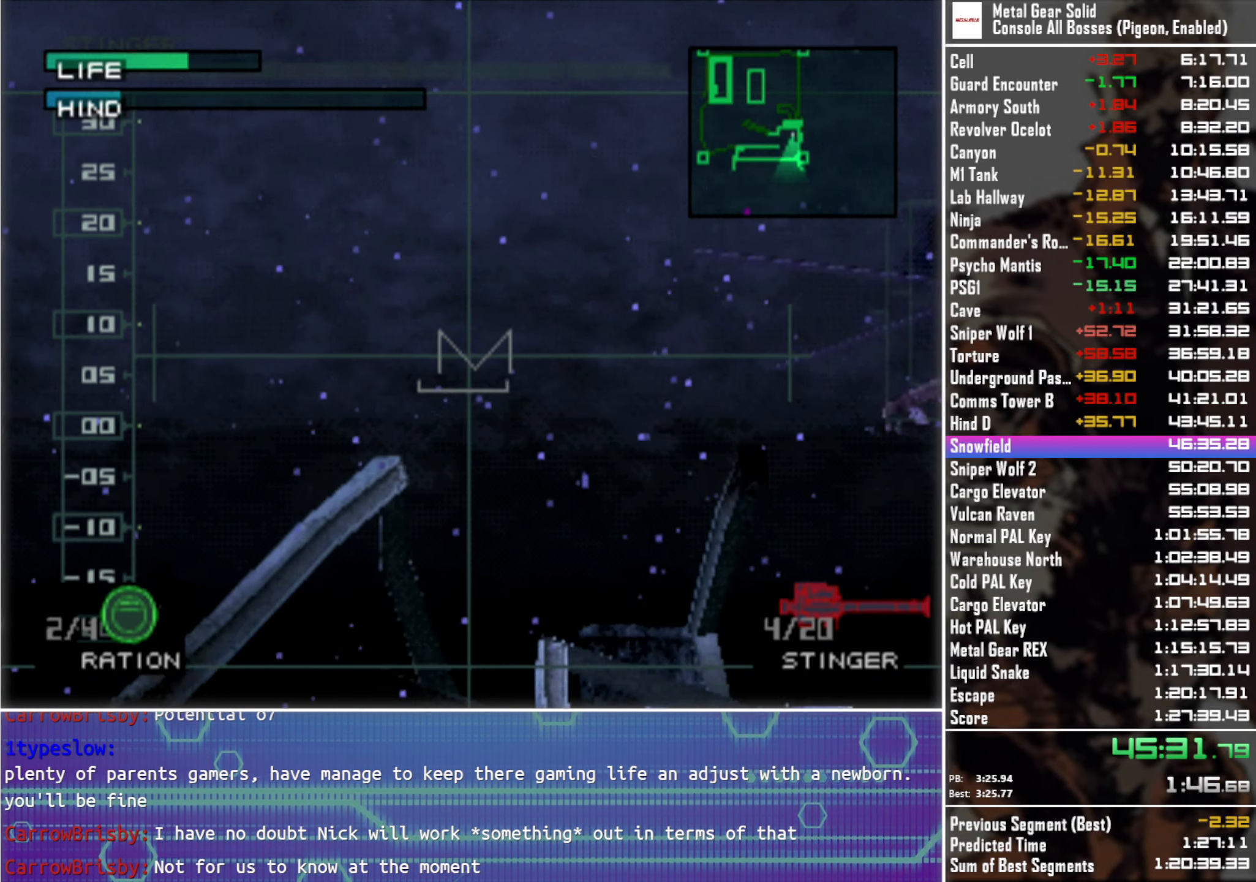
{"buttons": [], "left_stick": "center", "right_stick": "center", "events": [[200, "DPAD_RIGHT", "up"]]}
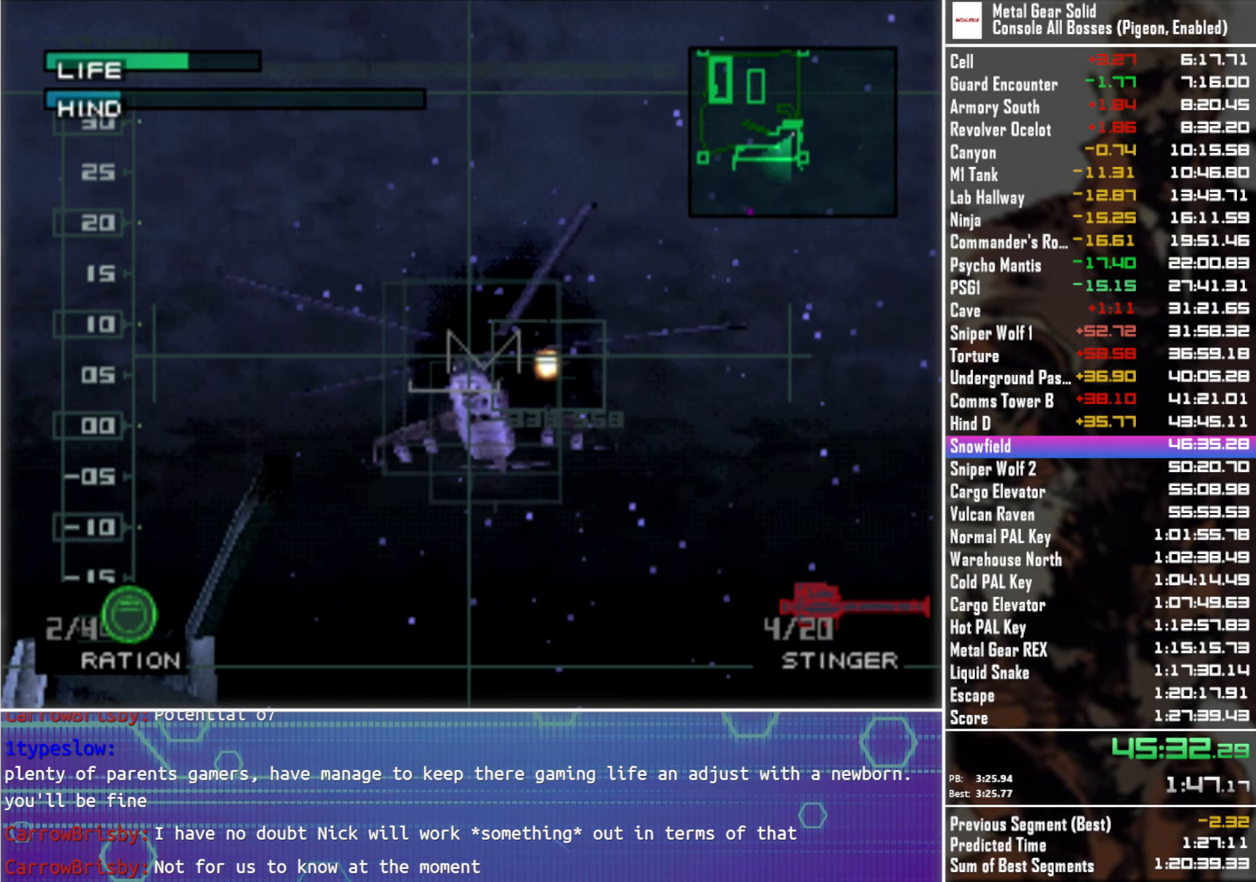
{"buttons": [], "left_stick": "center", "right_stick": "center", "events": [[350, "DPAD_LEFT", "down"], [450, "DPAD_LEFT", "up"]]}
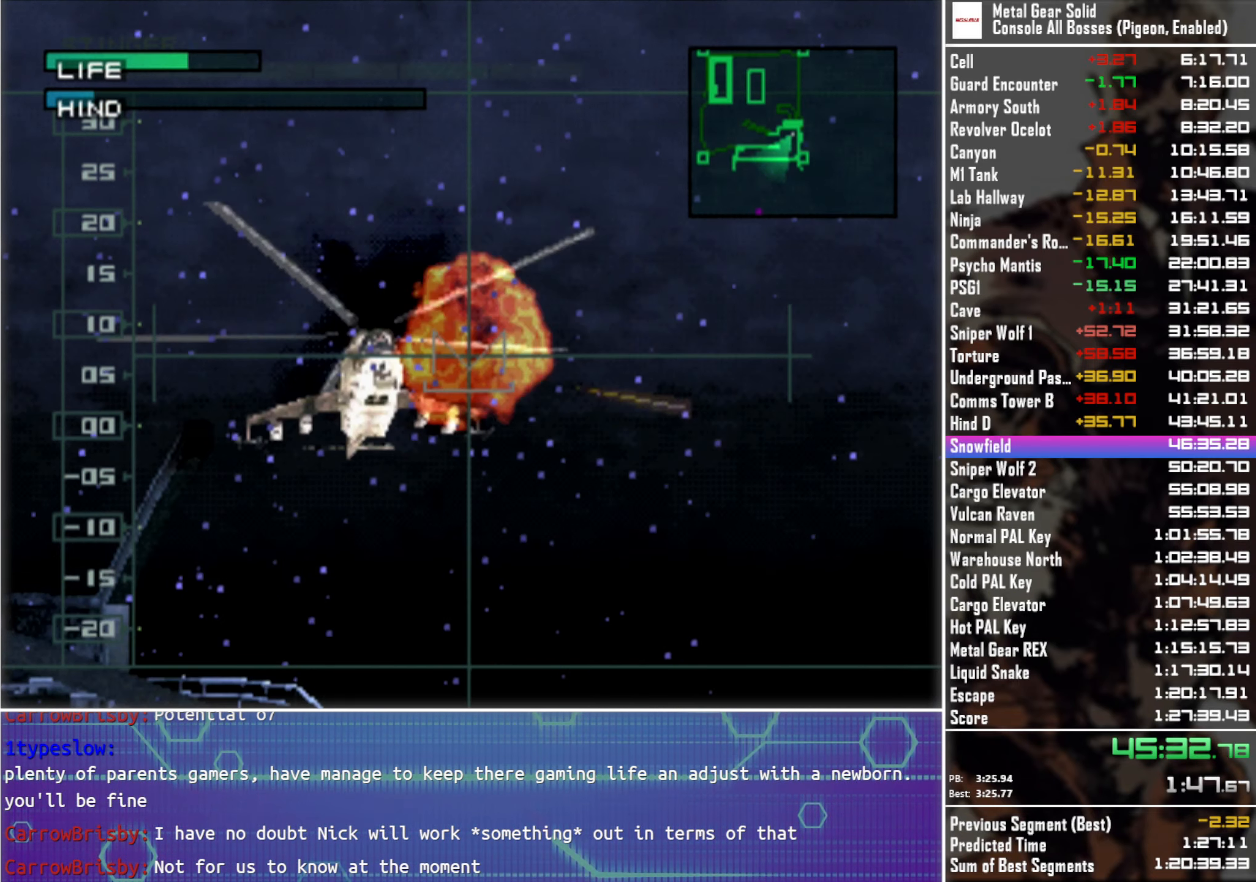
{"buttons": [], "left_stick": "center", "right_stick": "center", "events": [[283, "DPAD_RIGHT", "down"], [367, "DPAD_RIGHT", "up"]]}
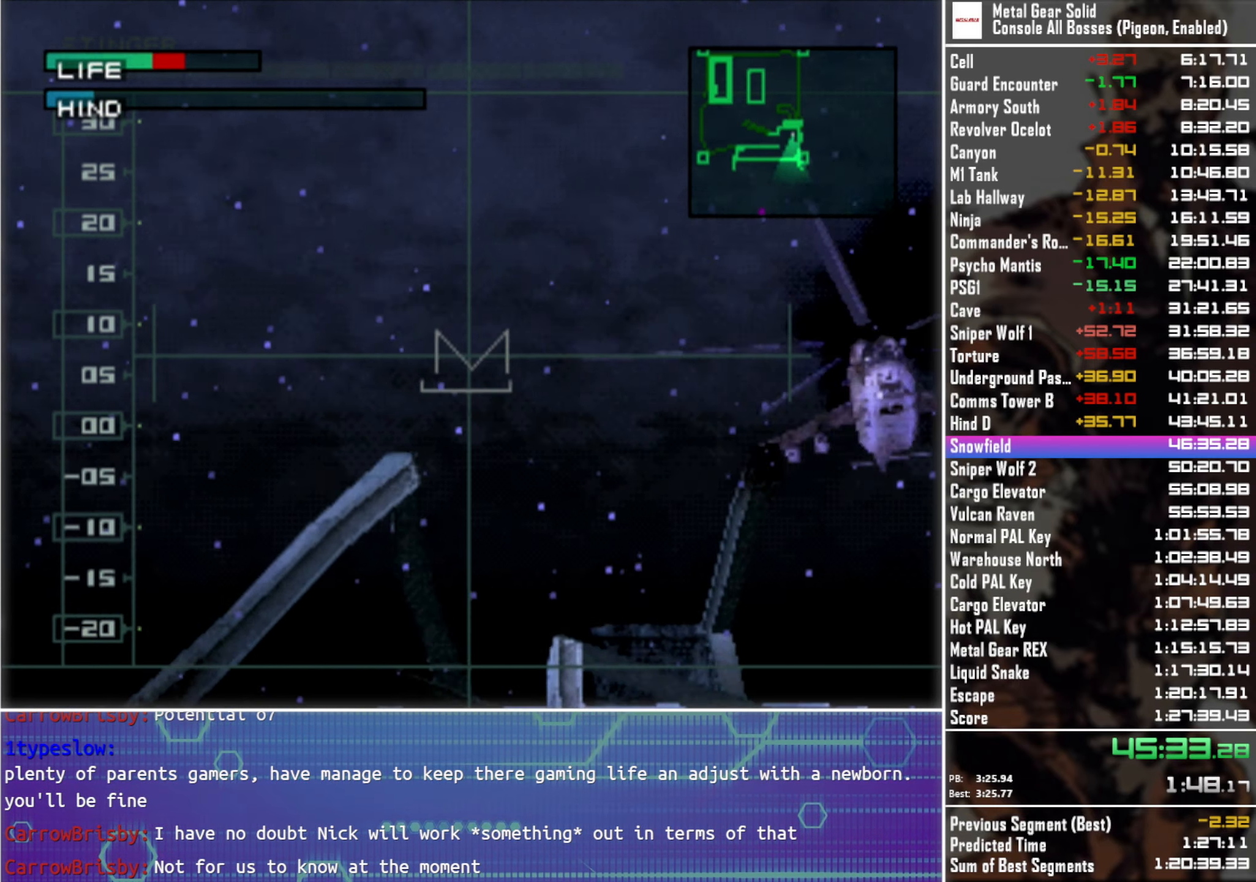
{"buttons": [], "left_stick": "center", "right_stick": "center", "events": [[184, "DPAD_RIGHT", "down"], [417, "DPAD_RIGHT", "up"]]}